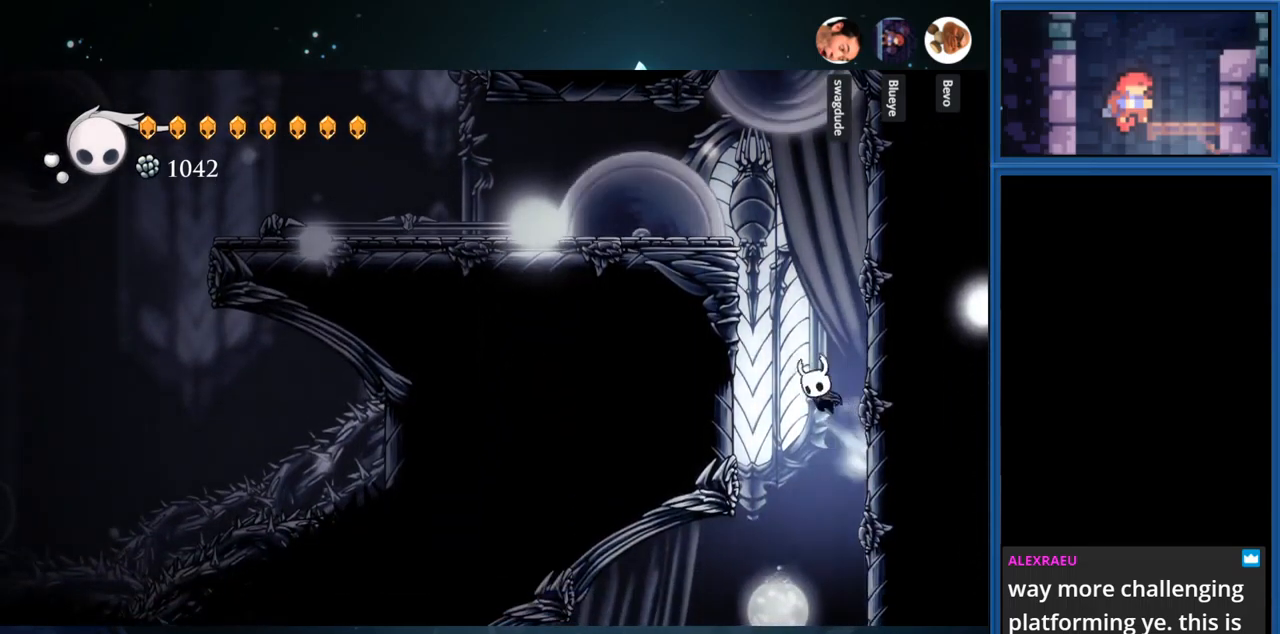
Gameplay with a controller (PlayStation layout); each line is a JSON object with the inputs held at the frame after it. "events" lists button and stick changes between this image and that frame as [ms after this image, input, new state], when the widget could be followed in between. Not read: L3 R3 left_stick.
{"buttons": ["CROSS", "DPAD_LEFT"], "right_stick": "center", "events": [[217, "CROSS", "up"], [333, "DPAD_RIGHT", "up"], [400, "CROSS", "down"], [417, "DPAD_LEFT", "down"]]}
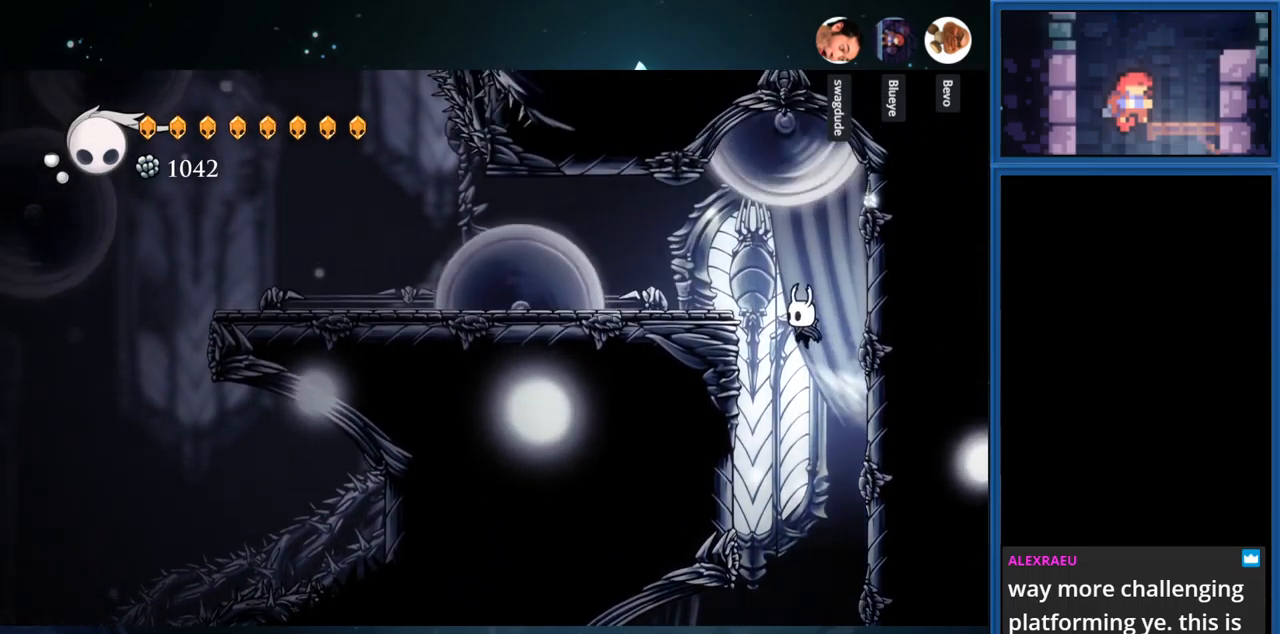
{"buttons": ["DPAD_LEFT"], "right_stick": "center", "events": [[200, "CROSS", "up"]]}
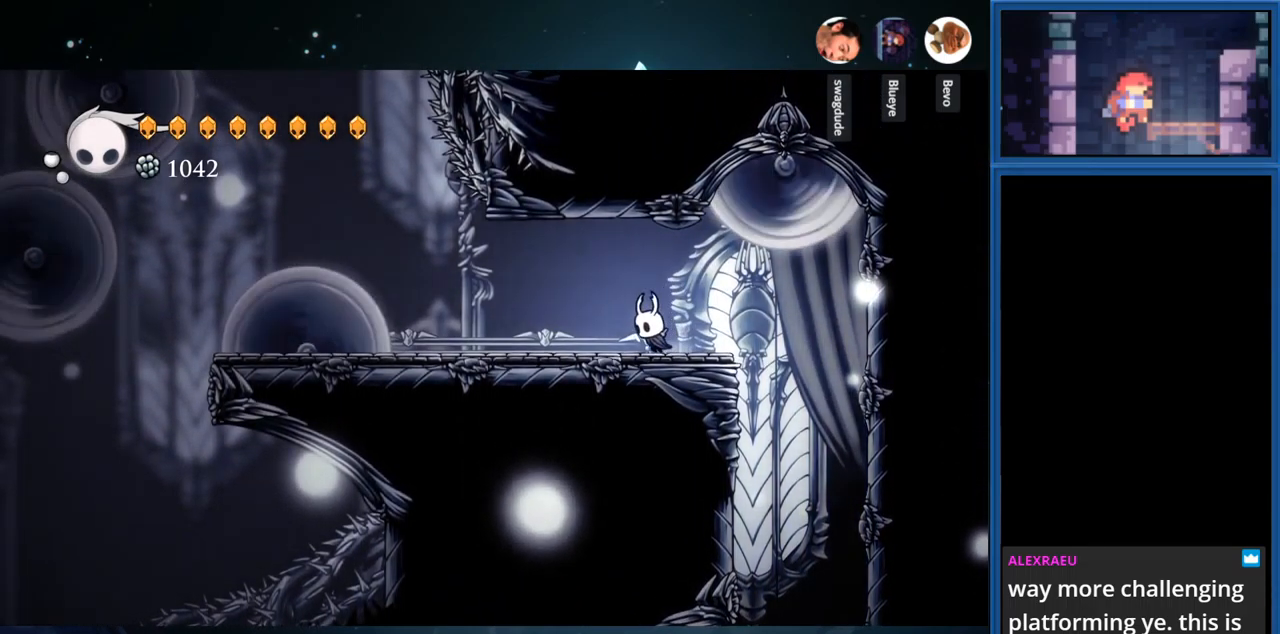
{"buttons": ["CROSS", "R1", "DPAD_LEFT"], "right_stick": "center", "events": [[233, "CROSS", "down"], [433, "R1", "down"]]}
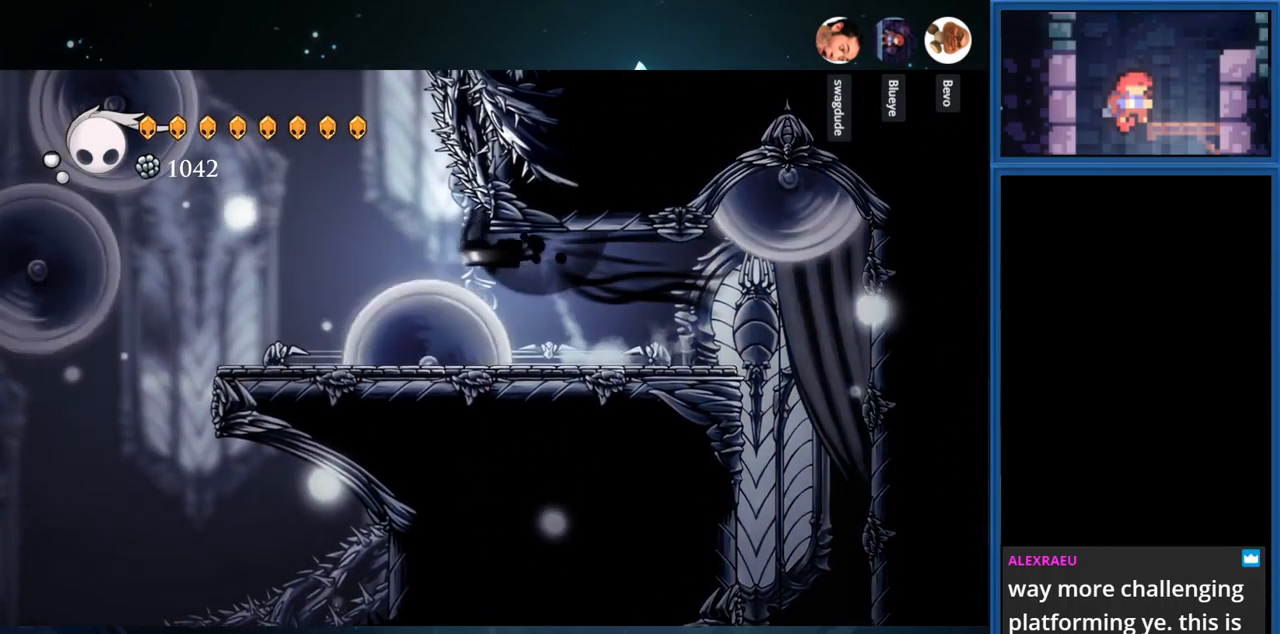
{"buttons": [], "right_stick": "center", "events": [[100, "R1", "up"], [117, "CROSS", "up"], [350, "DPAD_LEFT", "up"]]}
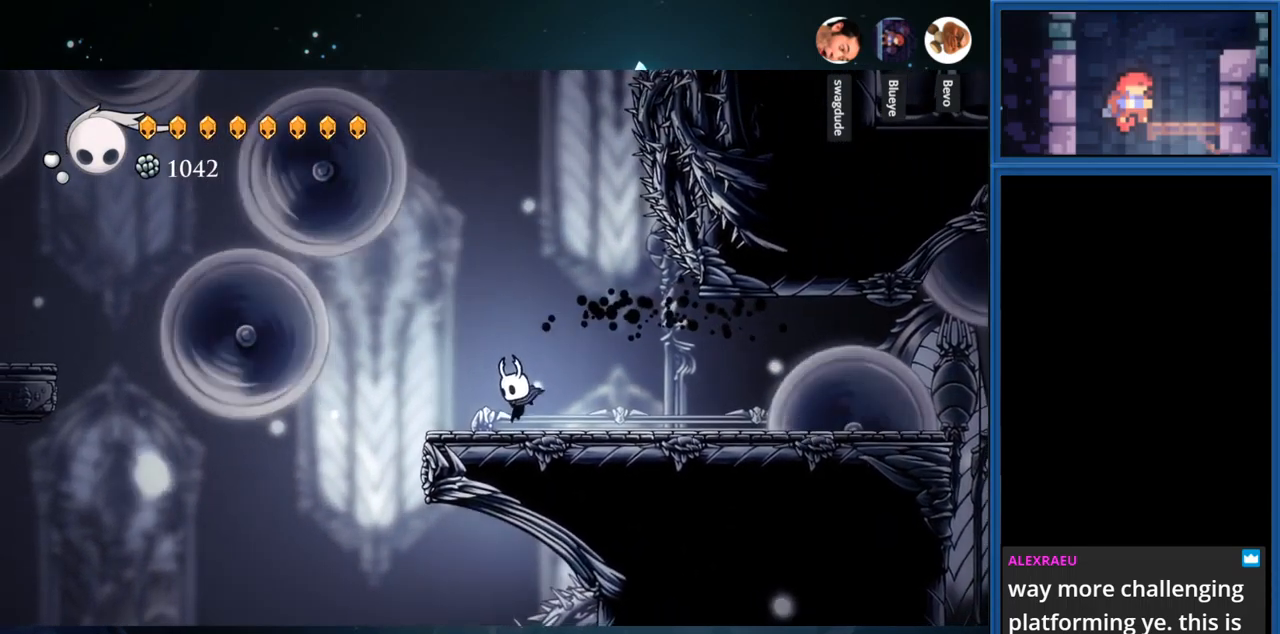
{"buttons": [], "right_stick": "center", "events": [[33, "DPAD_LEFT", "down"], [83, "CROSS", "down"], [250, "CROSS", "up"], [433, "DPAD_LEFT", "up"]]}
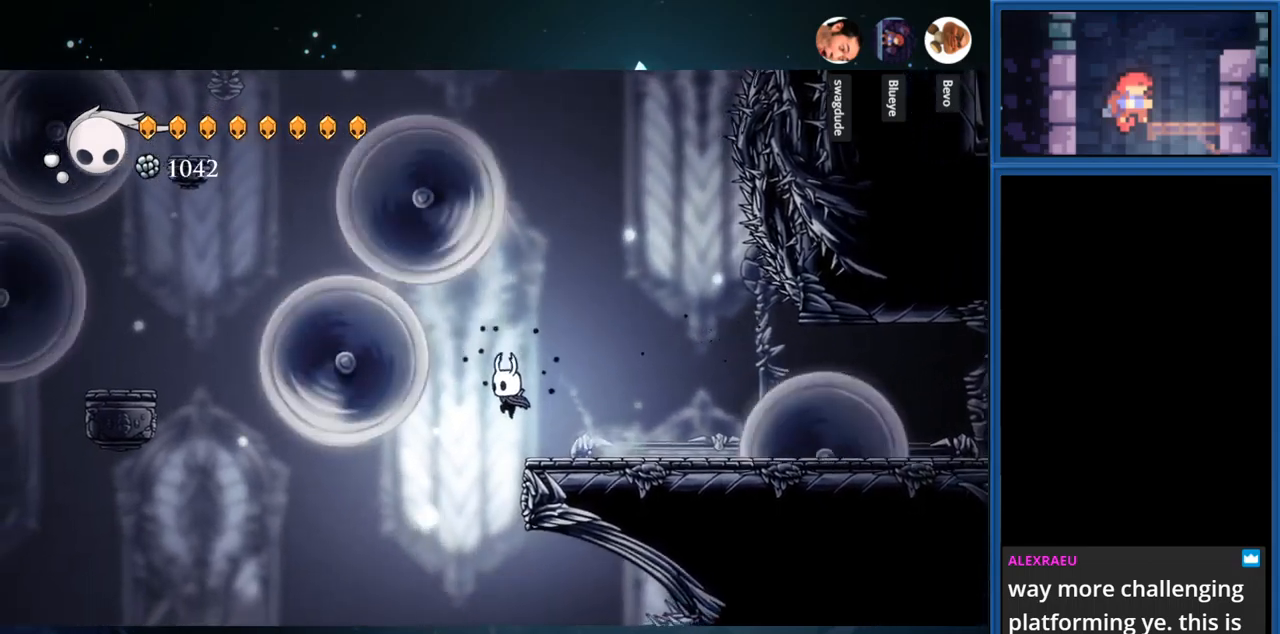
{"buttons": ["CROSS", "DPAD_LEFT"], "right_stick": "center", "events": [[50, "DPAD_RIGHT", "down"], [150, "L2", "down"], [350, "DPAD_RIGHT", "up"], [383, "CROSS", "down"], [383, "L2", "up"], [450, "DPAD_LEFT", "down"]]}
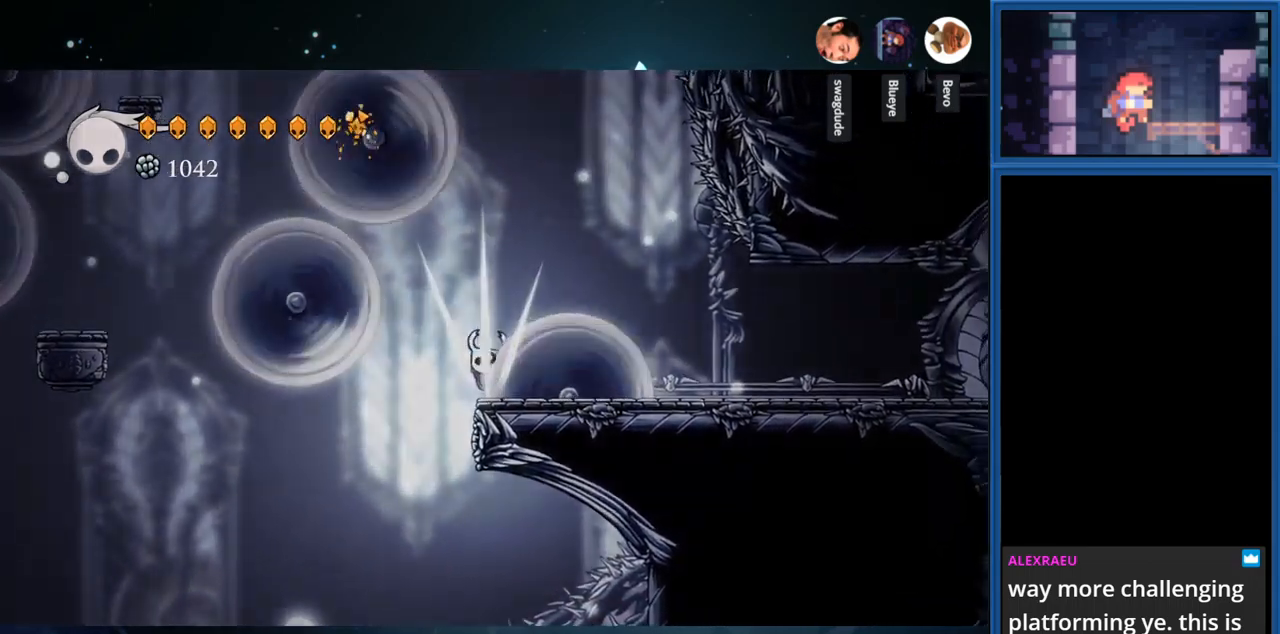
{"buttons": ["CROSS"], "right_stick": "center", "events": [[33, "DPAD_LEFT", "up"], [250, "CROSS", "up"], [367, "CROSS", "down"]]}
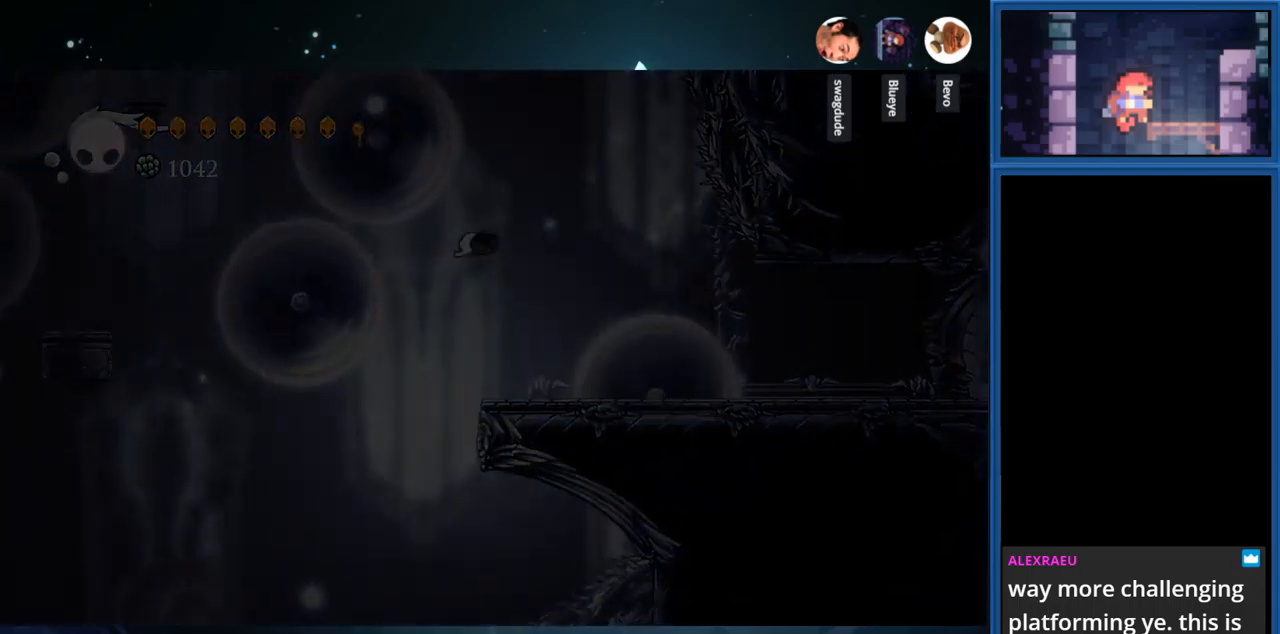
{"buttons": ["DPAD_RIGHT"], "right_stick": "center", "events": [[33, "CROSS", "up"], [67, "CROSS", "down"], [233, "CROSS", "up"], [450, "DPAD_RIGHT", "down"]]}
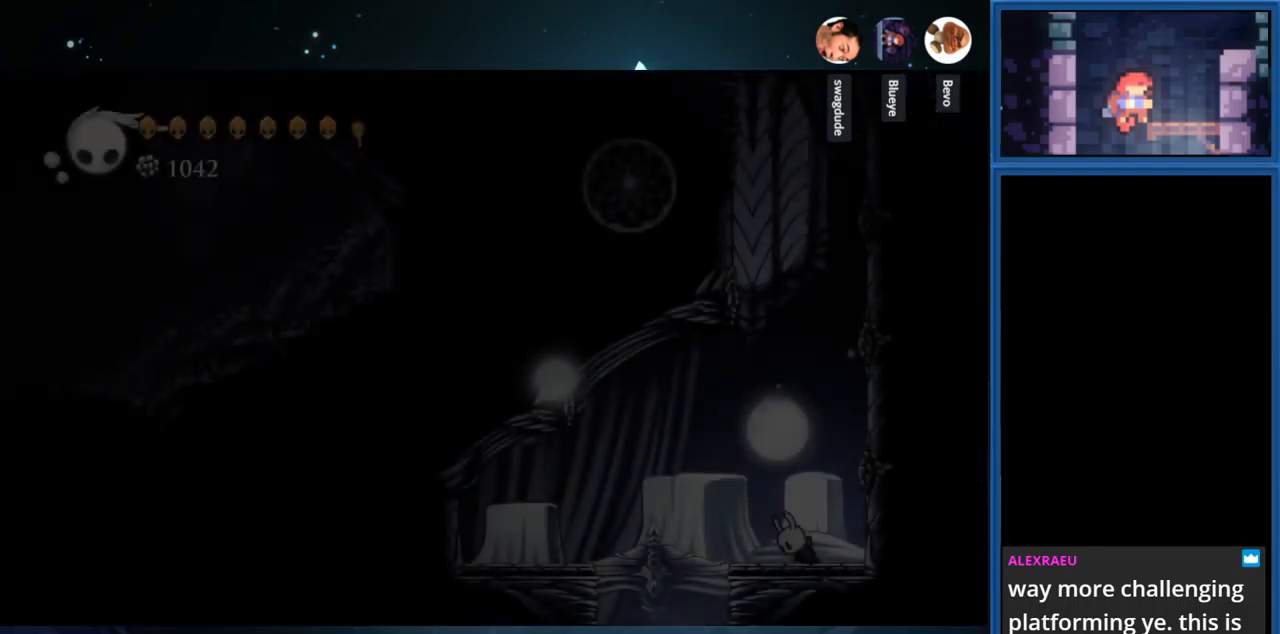
{"buttons": ["CROSS", "DPAD_RIGHT"], "right_stick": "center", "events": [[500, "CROSS", "down"]]}
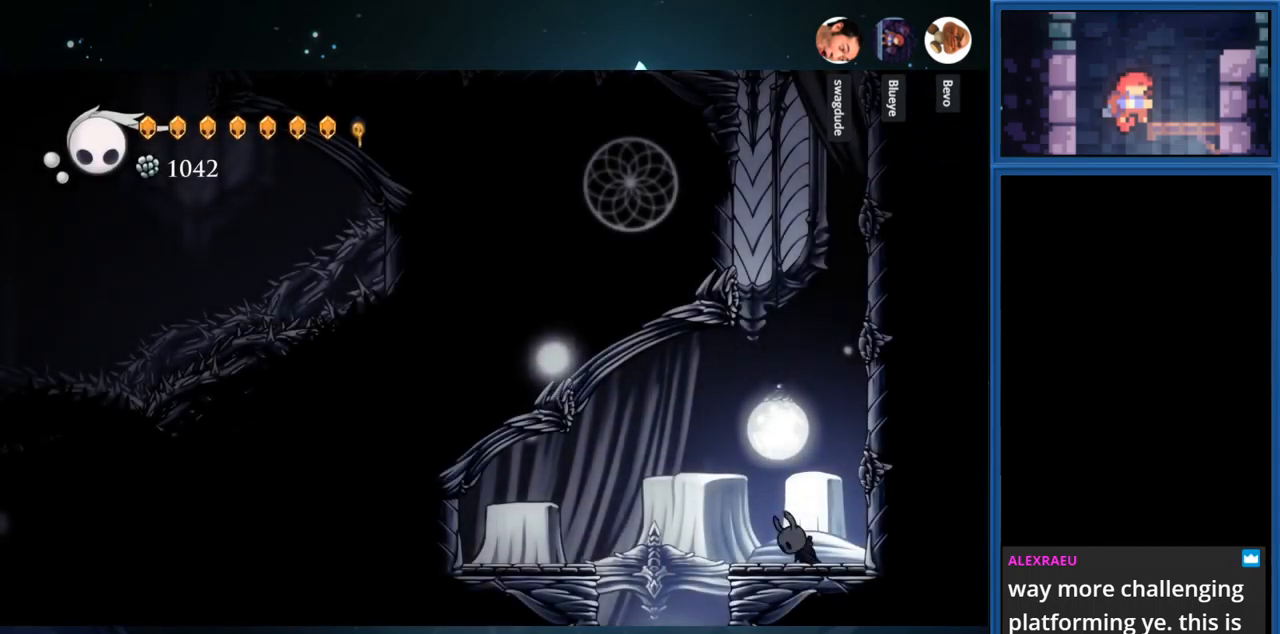
{"buttons": ["CROSS", "DPAD_RIGHT"], "right_stick": "center", "events": [[283, "CROSS", "up"], [367, "CROSS", "down"]]}
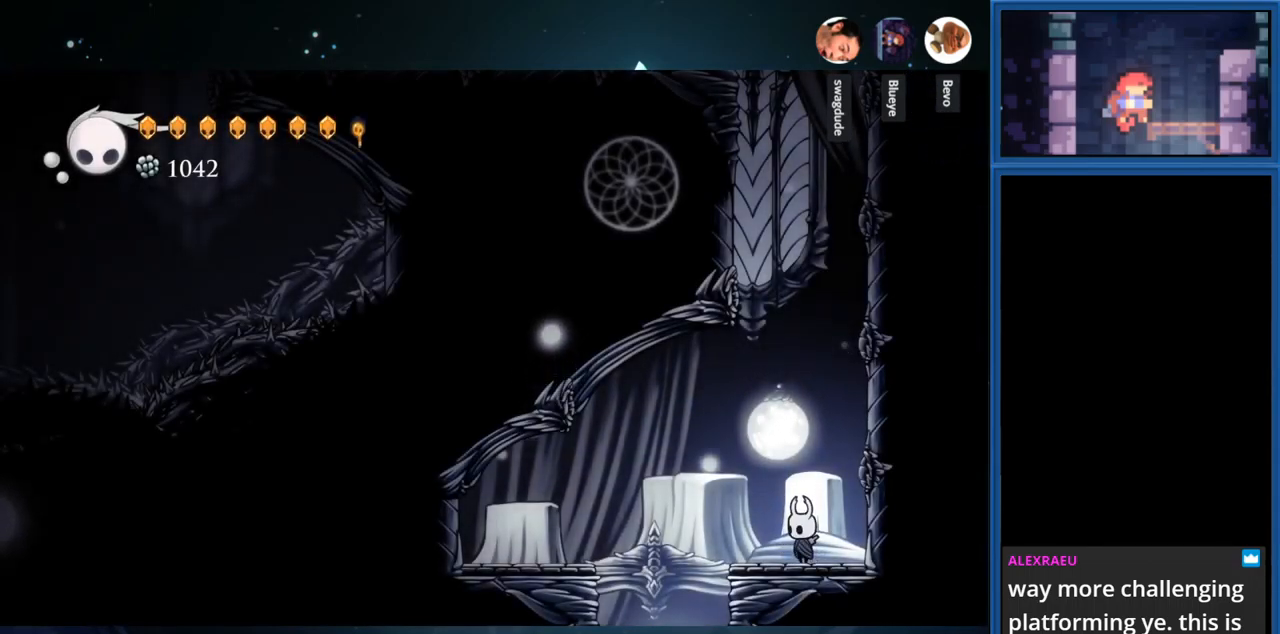
{"buttons": ["DPAD_RIGHT"], "right_stick": "center", "events": [[117, "CROSS", "up"], [183, "CROSS", "down"], [467, "CROSS", "up"]]}
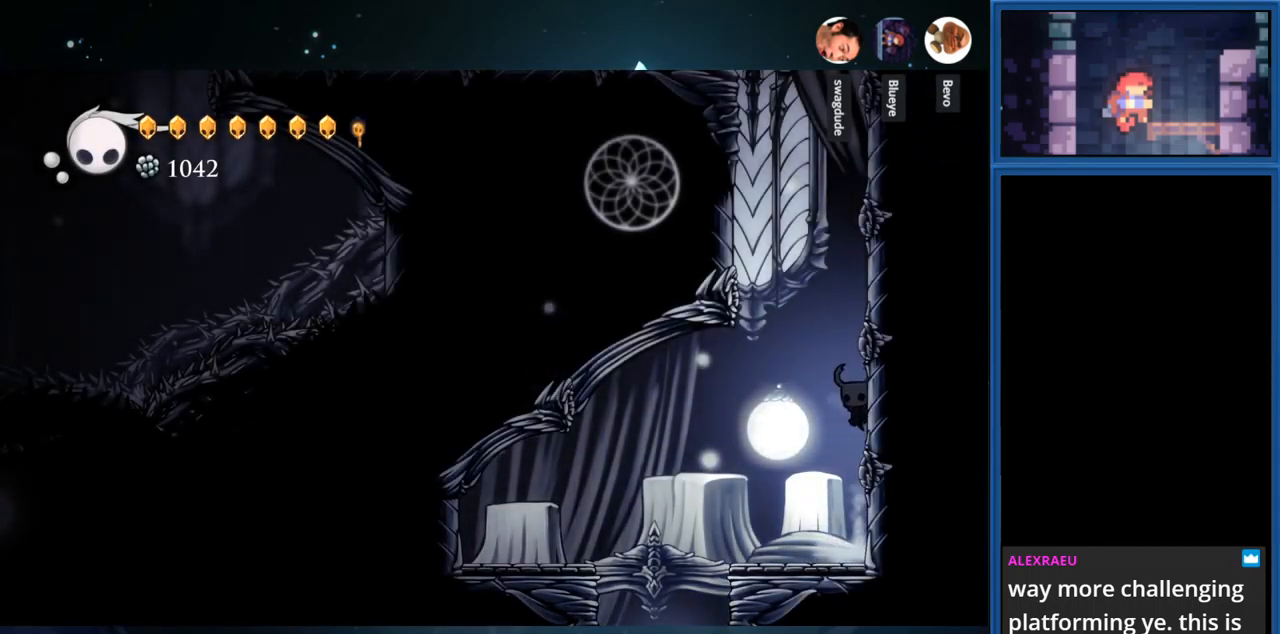
{"buttons": ["CROSS", "DPAD_LEFT"], "right_stick": "center", "events": [[33, "CROSS", "down"], [300, "CROSS", "up"], [400, "CROSS", "down"], [417, "DPAD_RIGHT", "up"], [483, "DPAD_LEFT", "down"]]}
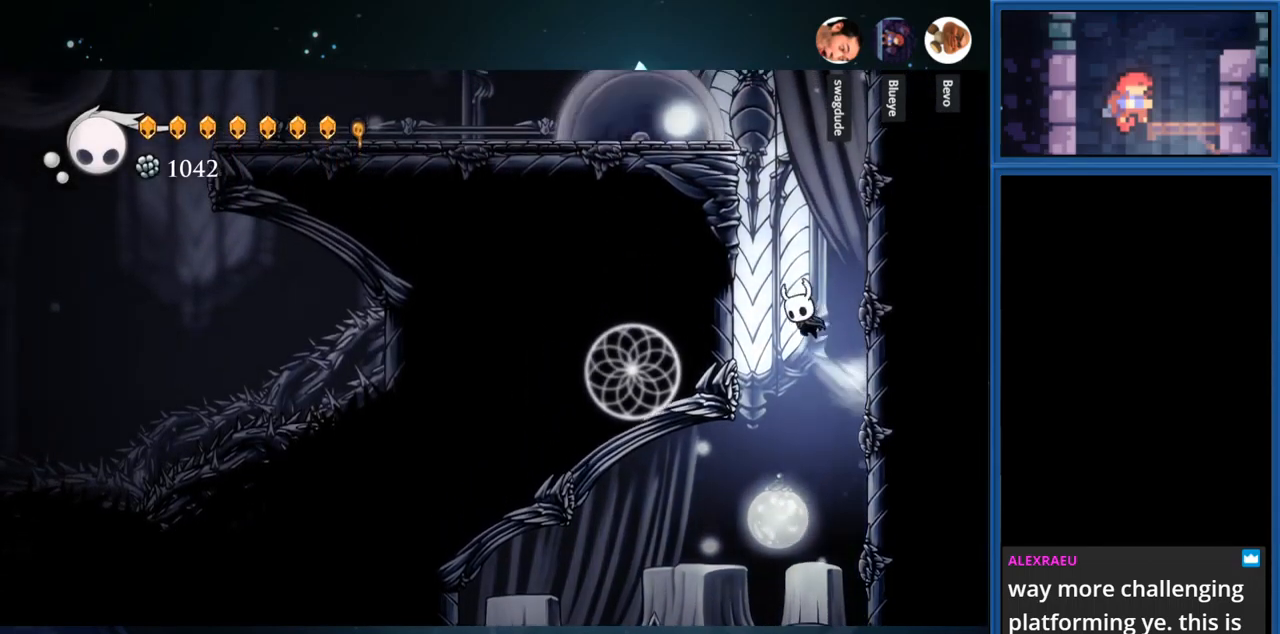
{"buttons": ["CROSS", "DPAD_LEFT"], "right_stick": "center", "events": [[250, "CROSS", "up"], [383, "CROSS", "down"]]}
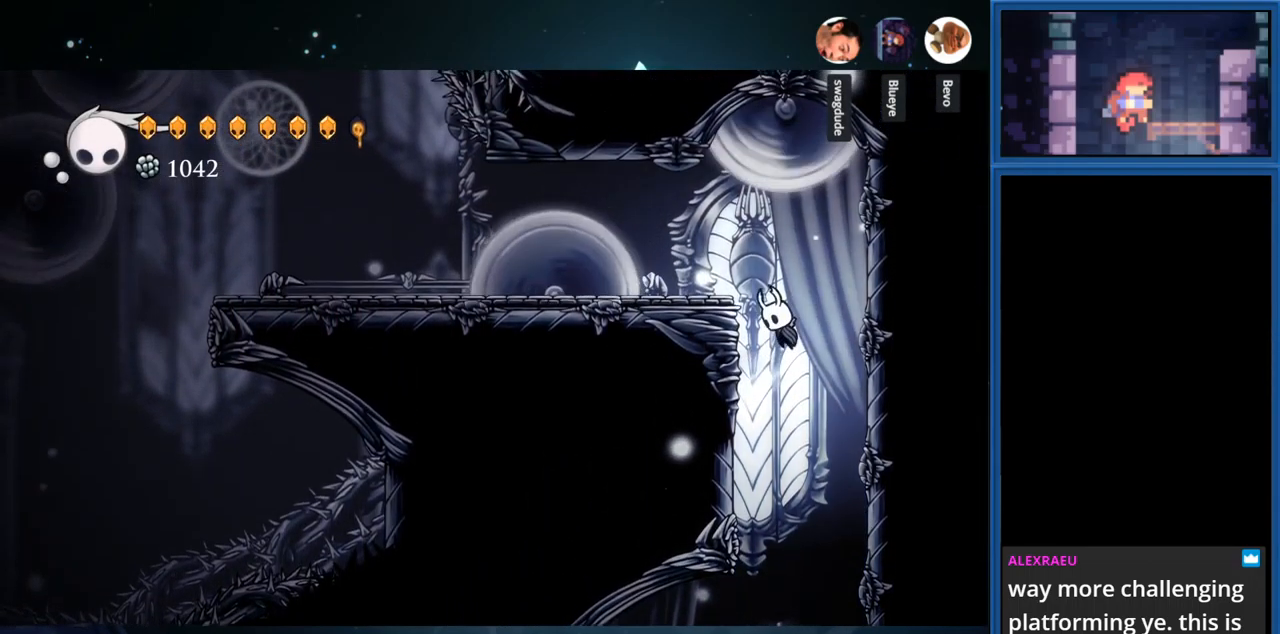
{"buttons": [], "right_stick": "center", "events": [[217, "CROSS", "up"], [383, "DPAD_LEFT", "up"]]}
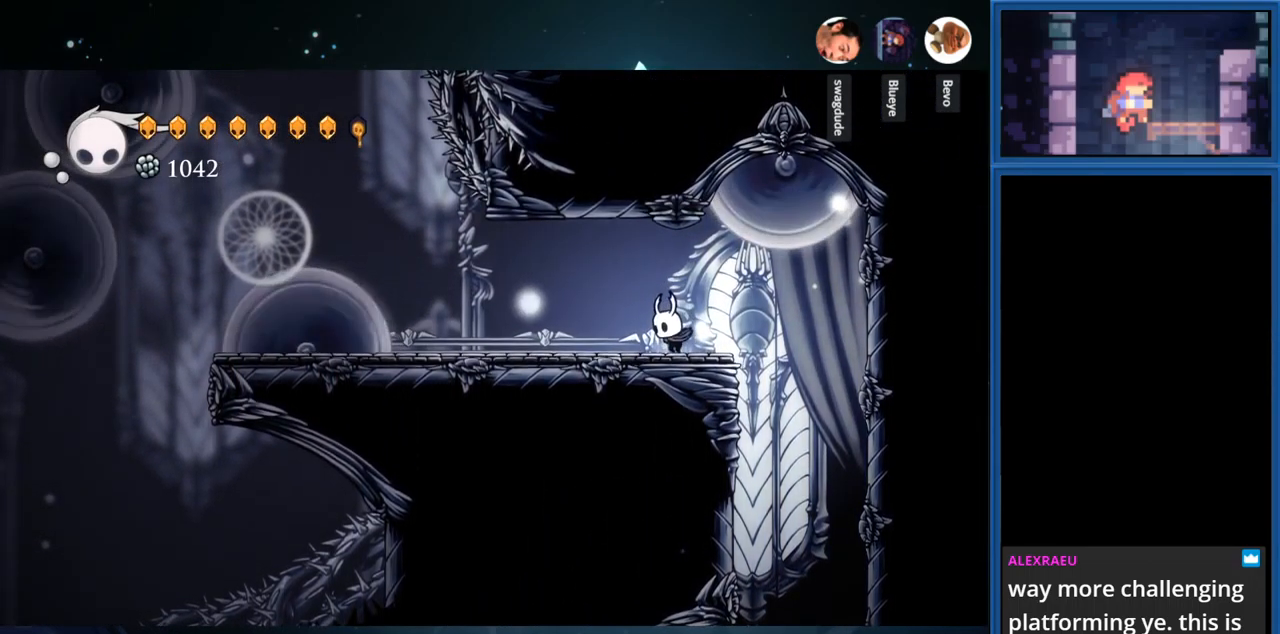
{"buttons": ["CROSS", "R1", "DPAD_LEFT"], "right_stick": "center", "events": [[133, "DPAD_LEFT", "down"], [217, "CROSS", "down"], [434, "R1", "down"]]}
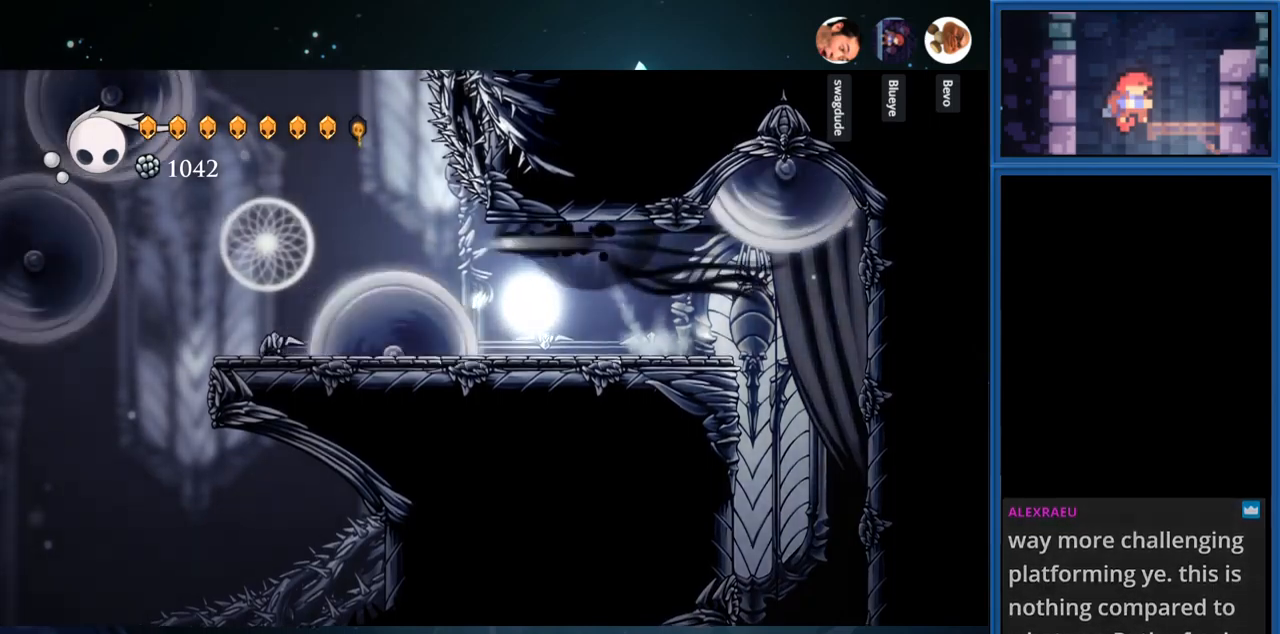
{"buttons": [], "right_stick": "center", "events": [[167, "R1", "up"], [200, "CROSS", "up"], [417, "DPAD_LEFT", "up"]]}
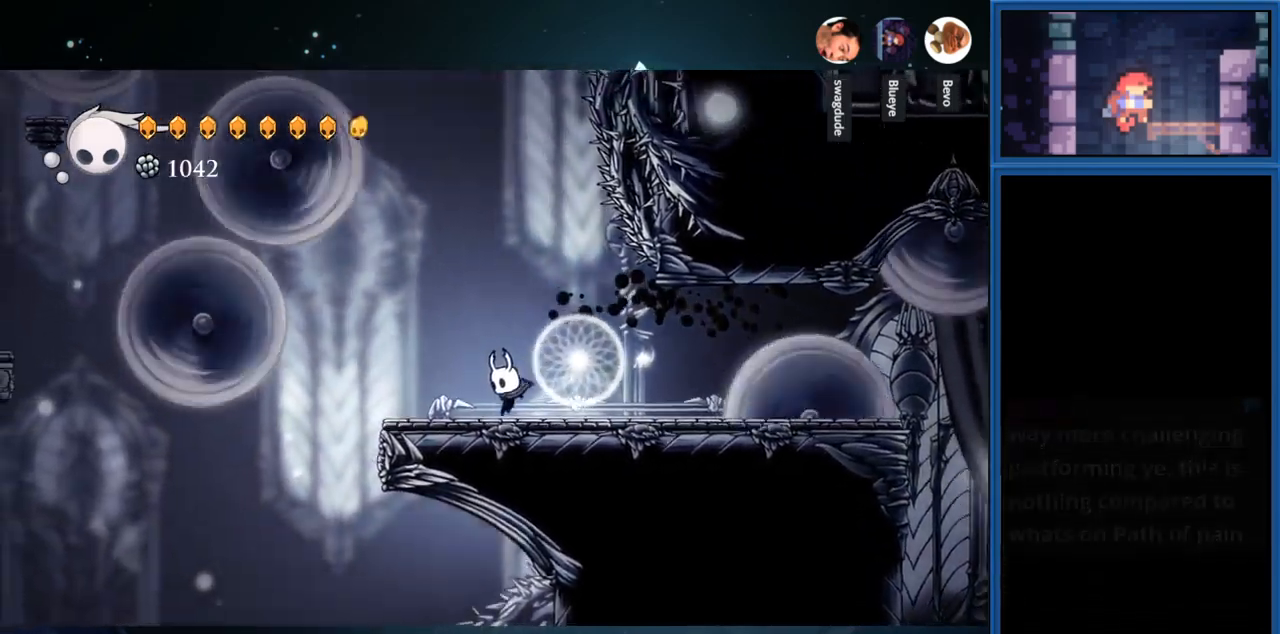
{"buttons": ["DPAD_LEFT"], "right_stick": "center", "events": [[50, "DPAD_LEFT", "down"], [84, "CROSS", "down"], [350, "CROSS", "up"]]}
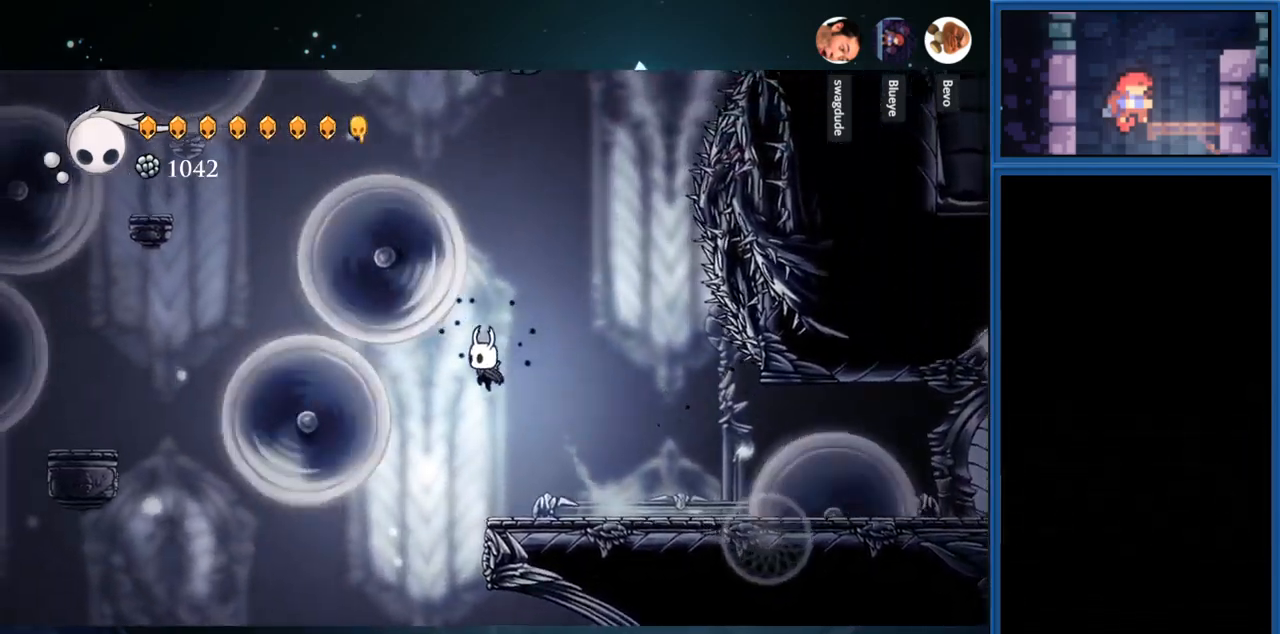
{"buttons": ["L2", "DPAD_RIGHT"], "right_stick": "center", "events": [[100, "DPAD_LEFT", "up"], [267, "DPAD_RIGHT", "down"], [300, "L2", "down"]]}
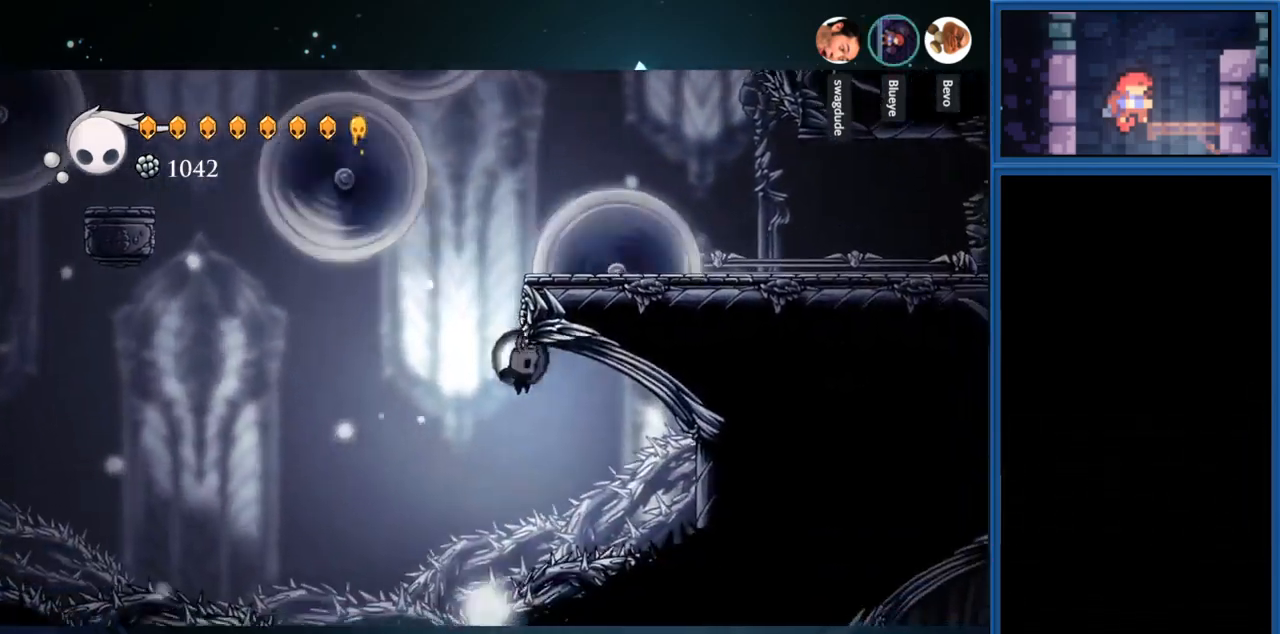
{"buttons": [], "right_stick": "center", "events": [[250, "DPAD_RIGHT", "up"], [267, "CROSS", "down"], [300, "L2", "up"], [467, "CROSS", "up"]]}
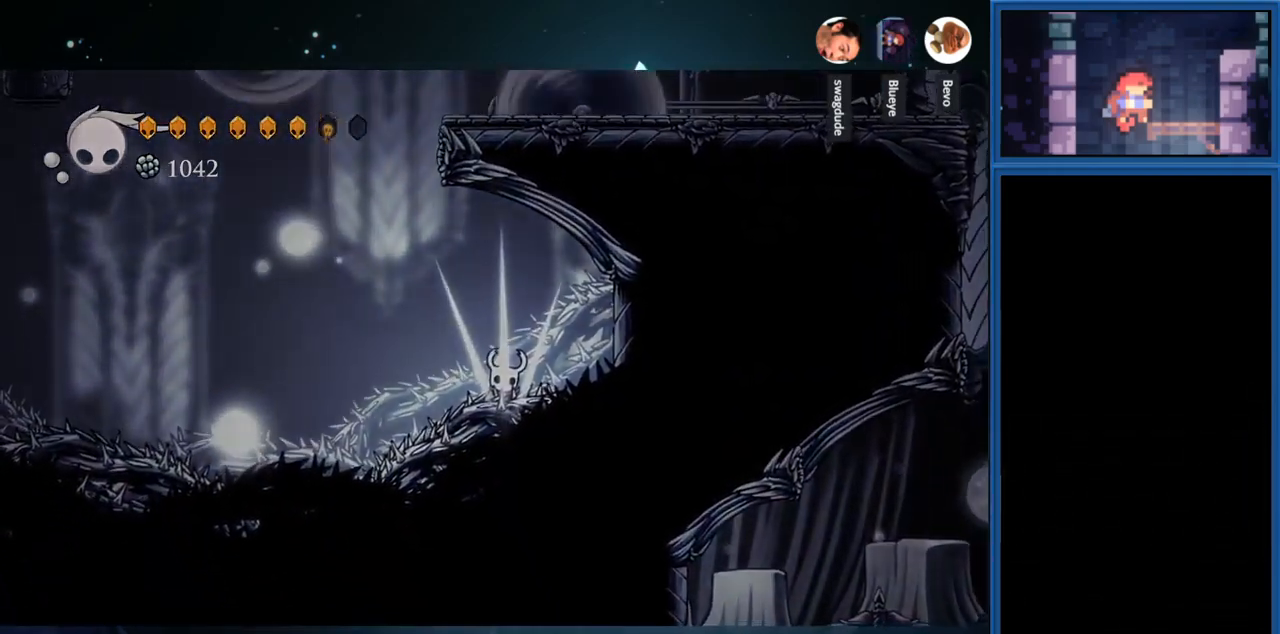
{"buttons": [], "right_stick": "center", "events": [[34, "CROSS", "down"], [200, "CROSS", "up"]]}
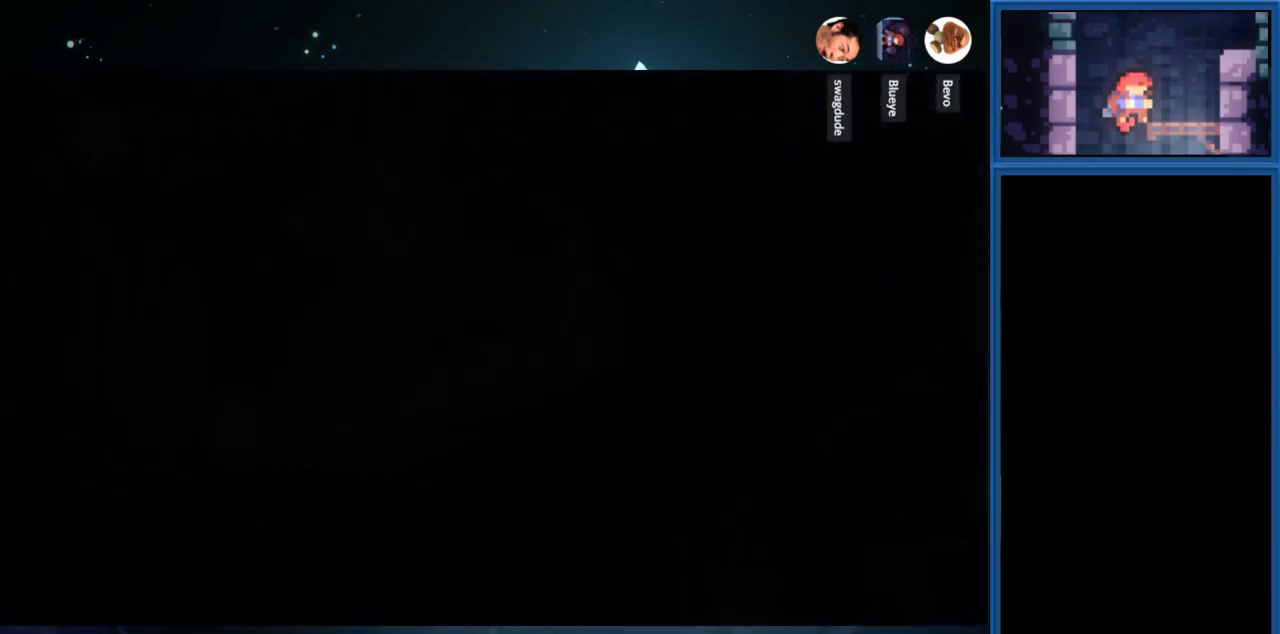
{"buttons": [], "right_stick": "center", "events": []}
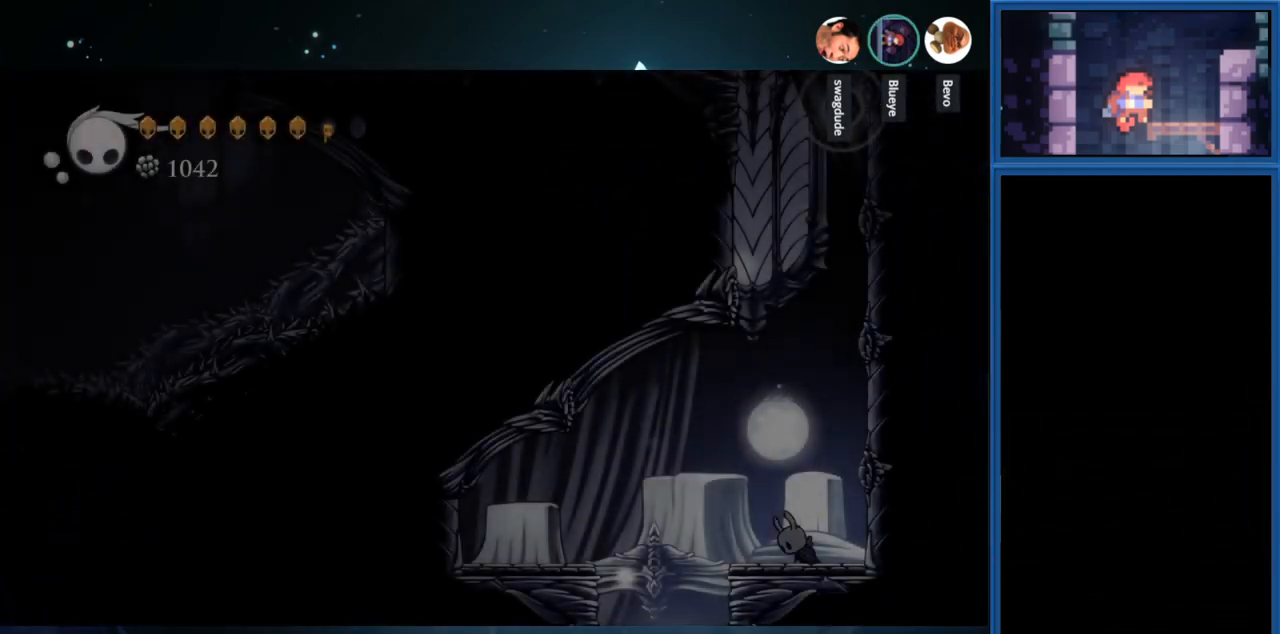
{"buttons": [], "right_stick": "center", "events": []}
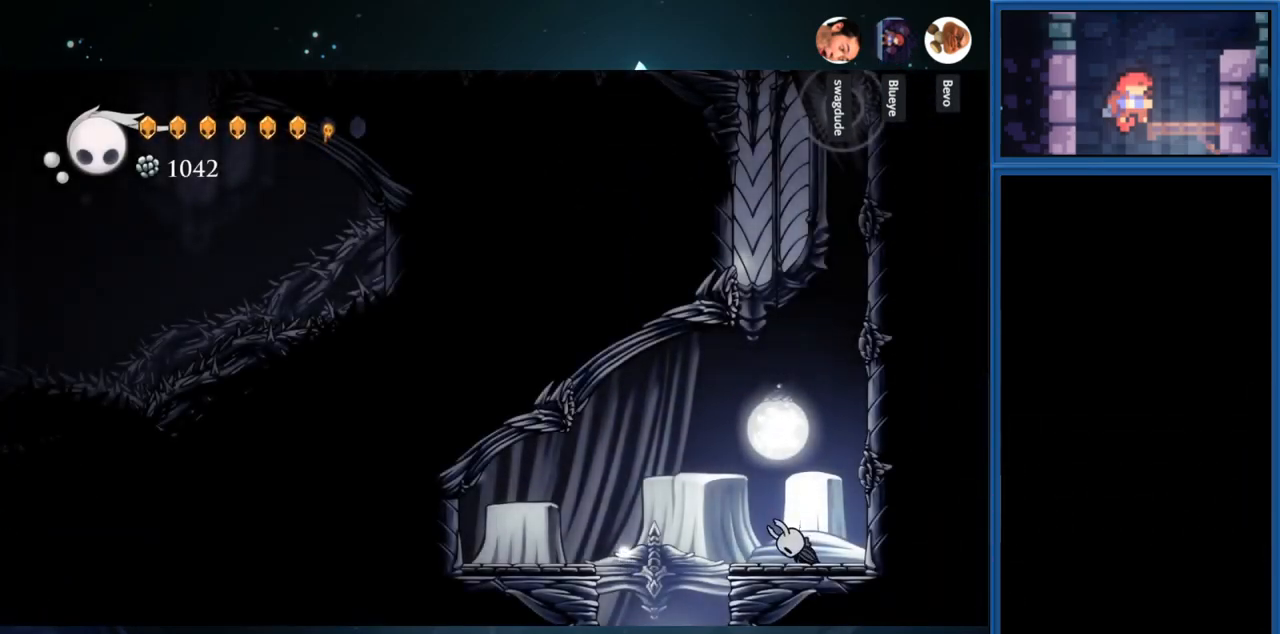
{"buttons": [], "right_stick": "center", "events": []}
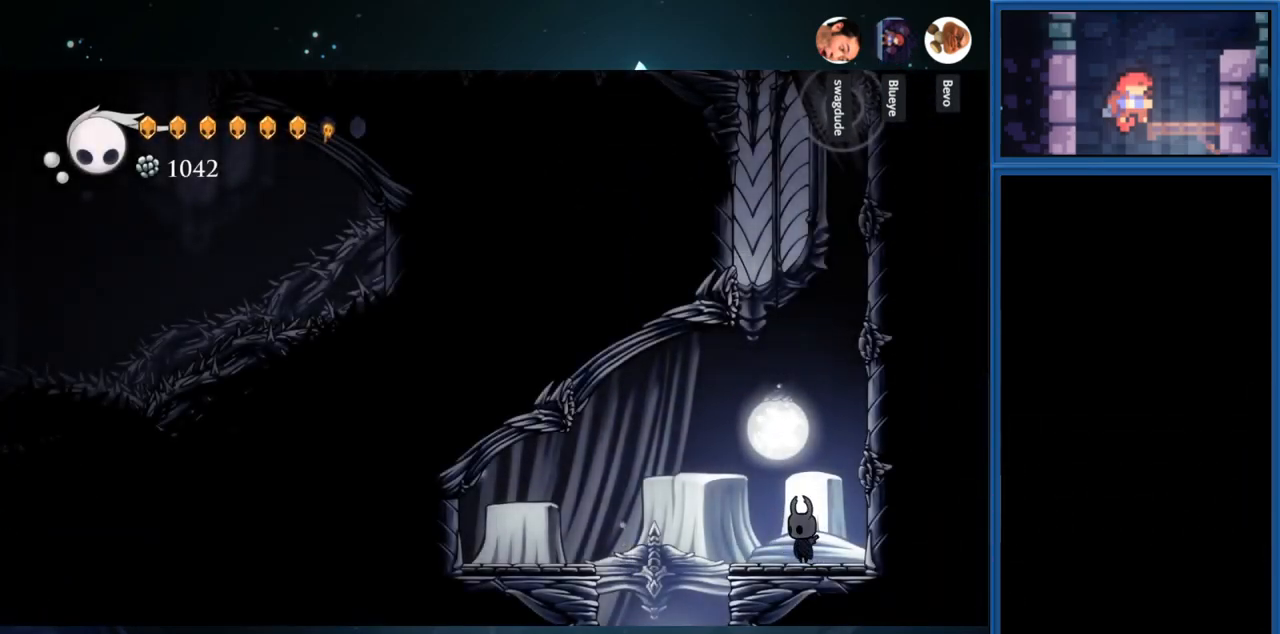
{"buttons": ["DPAD_RIGHT"], "right_stick": "center", "events": [[217, "CROSS", "down"], [217, "DPAD_RIGHT", "down"], [467, "CROSS", "up"]]}
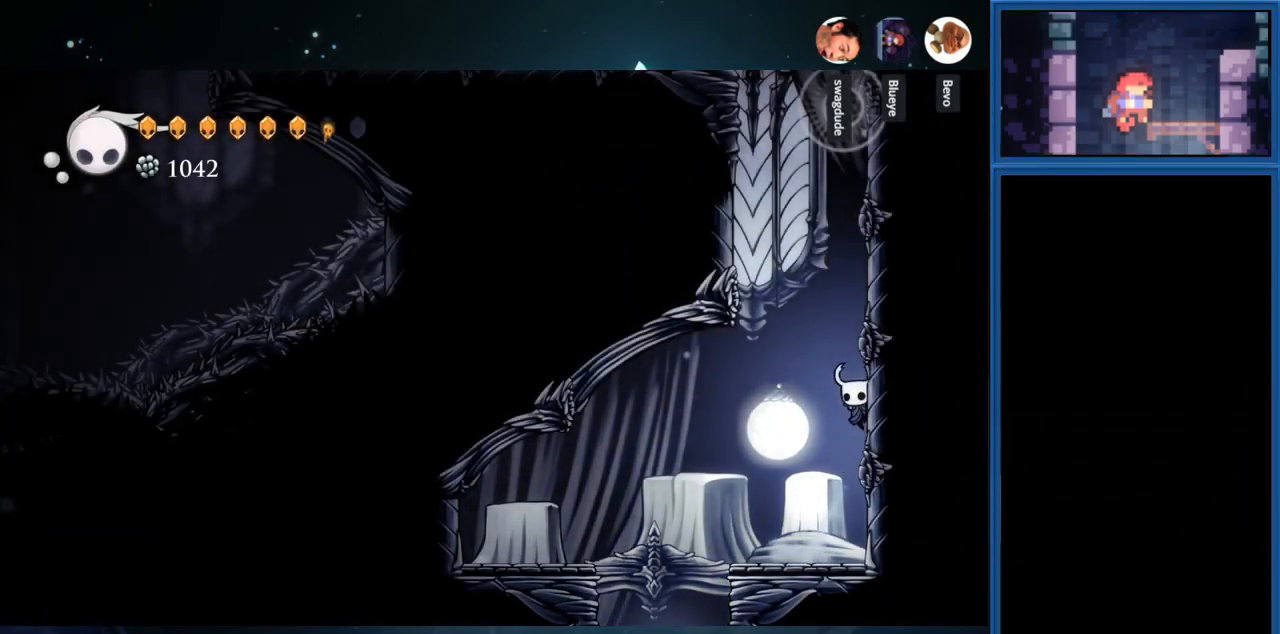
{"buttons": ["CROSS", "DPAD_RIGHT"], "right_stick": "center", "events": [[34, "CROSS", "down"], [317, "CROSS", "up"], [367, "CROSS", "down"]]}
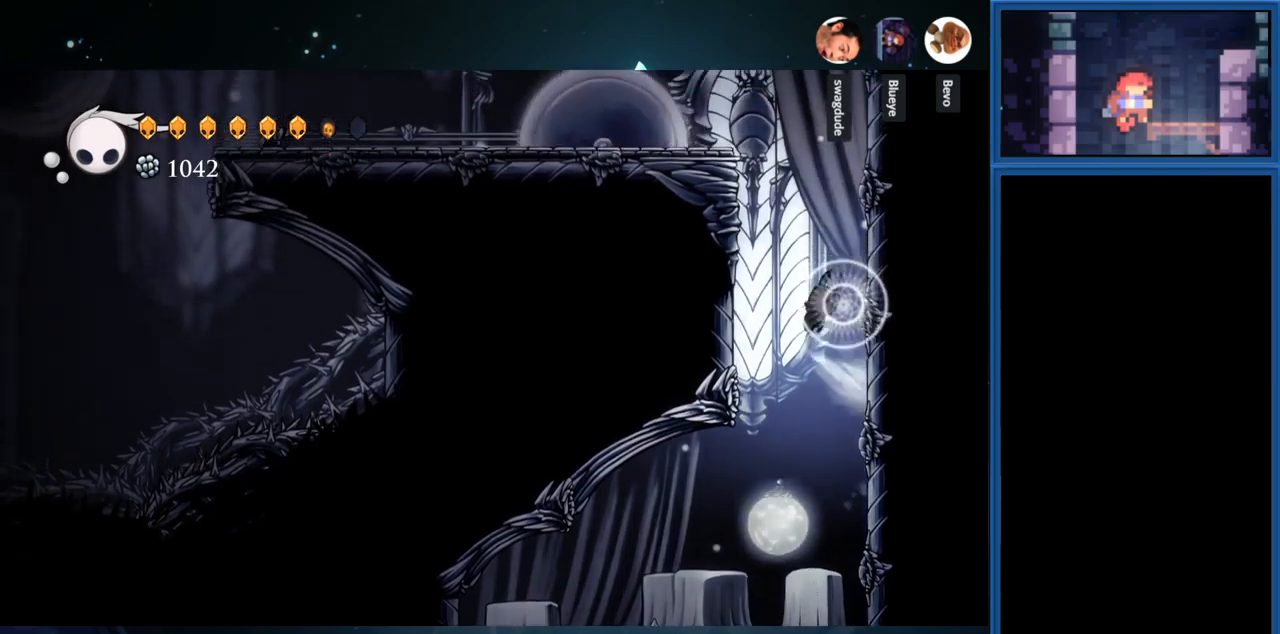
{"buttons": ["DPAD_RIGHT"], "right_stick": "center", "events": [[133, "CROSS", "up"], [233, "CROSS", "down"], [417, "CROSS", "up"]]}
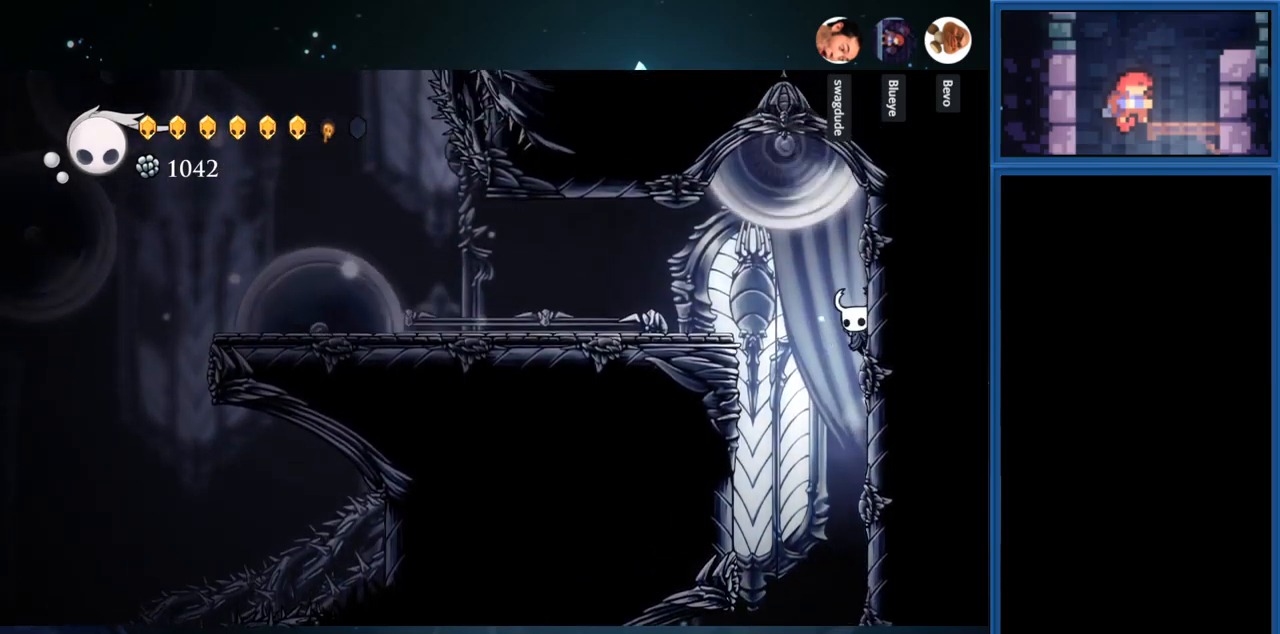
{"buttons": ["DPAD_LEFT"], "right_stick": "center", "events": [[50, "DPAD_RIGHT", "up"], [133, "CROSS", "down"], [133, "DPAD_LEFT", "down"], [283, "CROSS", "up"]]}
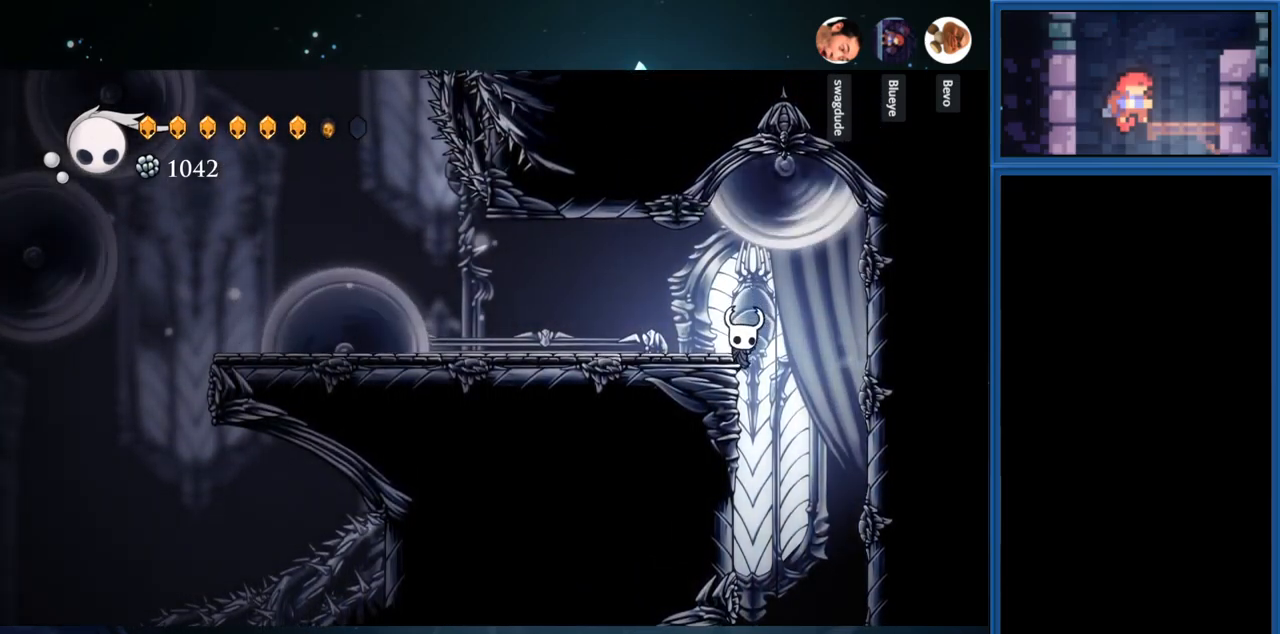
{"buttons": ["CROSS", "R1", "DPAD_LEFT"], "right_stick": "center", "events": [[50, "CROSS", "down"], [300, "R1", "down"]]}
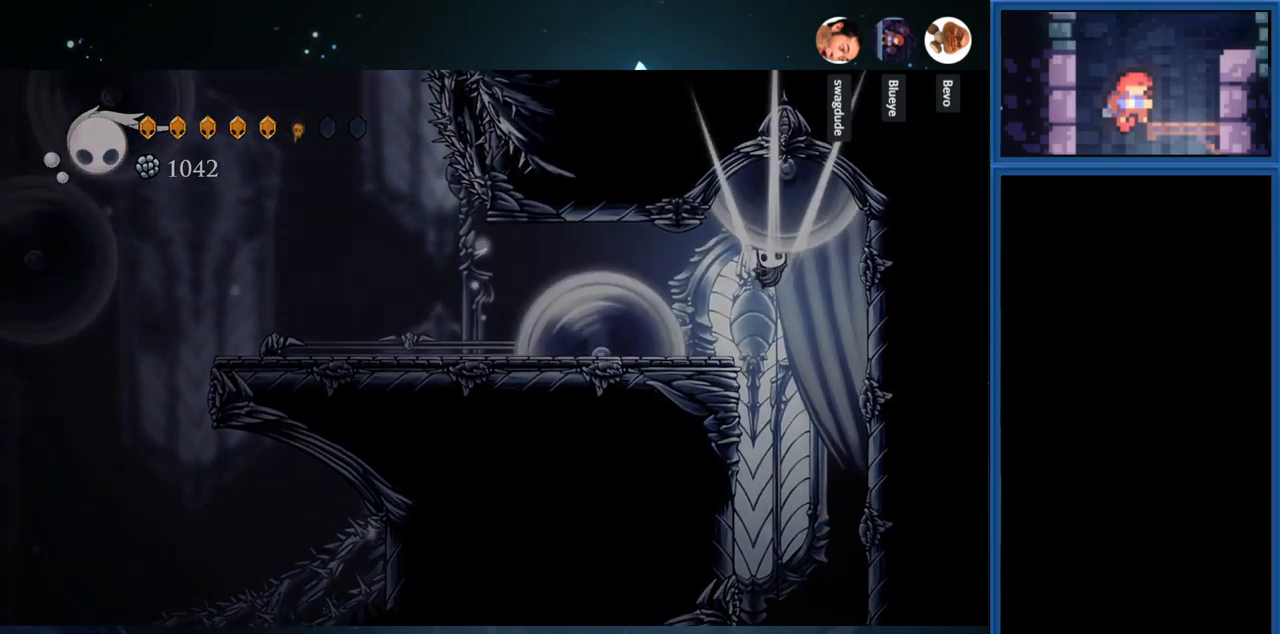
{"buttons": [], "right_stick": "center", "events": [[50, "CROSS", "up"], [50, "R1", "up"], [117, "DPAD_LEFT", "up"], [133, "CROSS", "down"], [283, "CROSS", "up"]]}
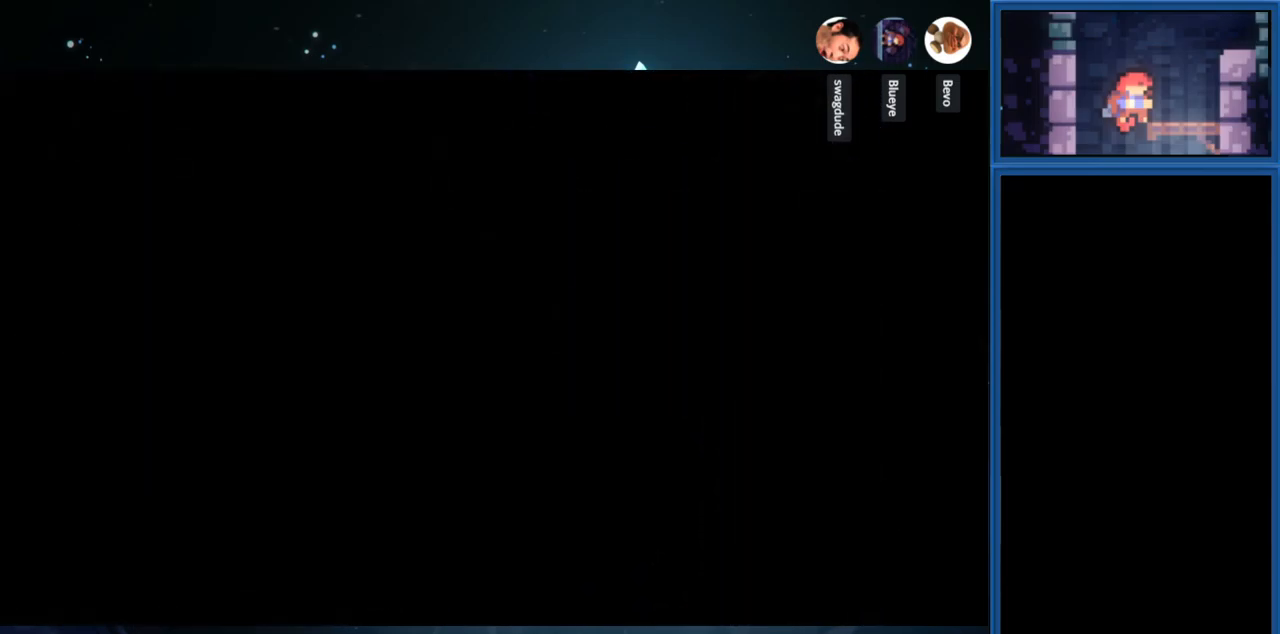
{"buttons": ["DPAD_LEFT"], "right_stick": "center", "events": [[83, "DPAD_LEFT", "down"]]}